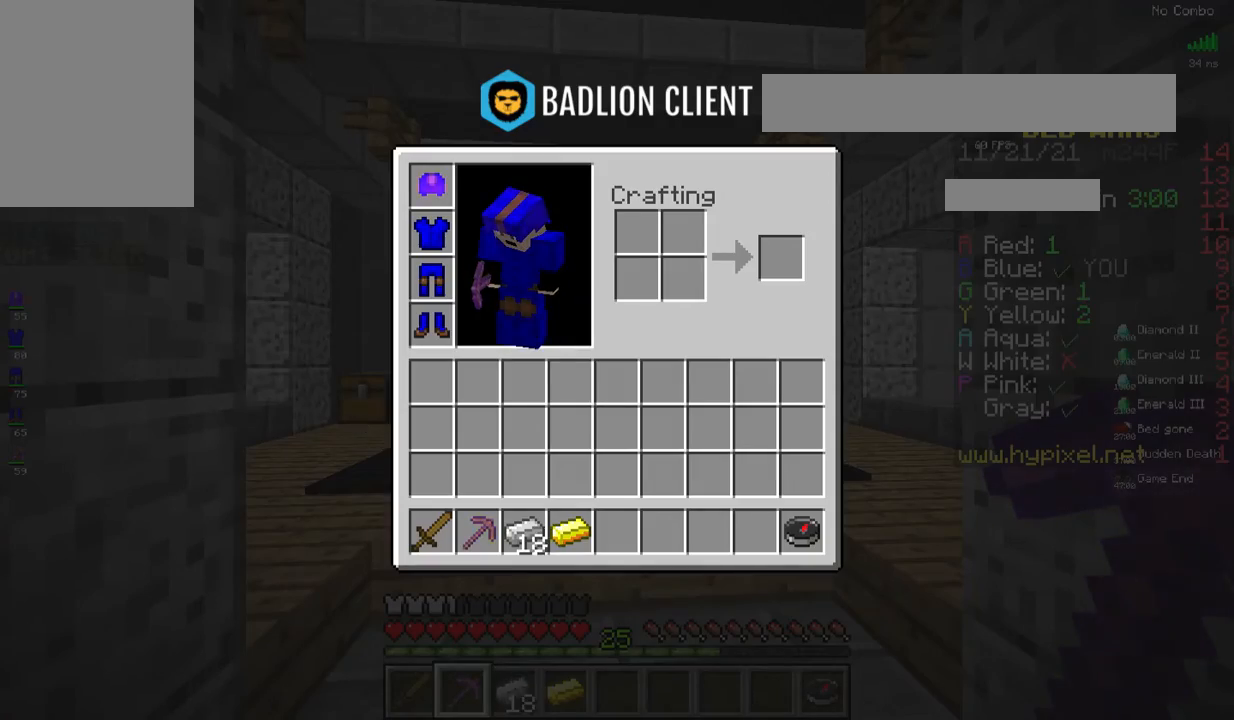
Gameplay with keyboard and mouse; each line is a JSON object with the keys and mouse buttons held at the frame after it. "events" lists presses ("down") and releases ("up") of "a", "d", "s", "space", "w", "mouse_left" and "mouse_right" between this image and that frame as [ms after this image, input, new state], when the widget could be followed in between. "mouse_left", "mouse_right" = the "left", "right" buttons of the "mouse" list. No other keys are recorded. Fast repeated clicks can show as one long hold. Mouse movement is not recorded.
{"keys": ["w"], "mouse": [], "events": [[167, "w", "down"]]}
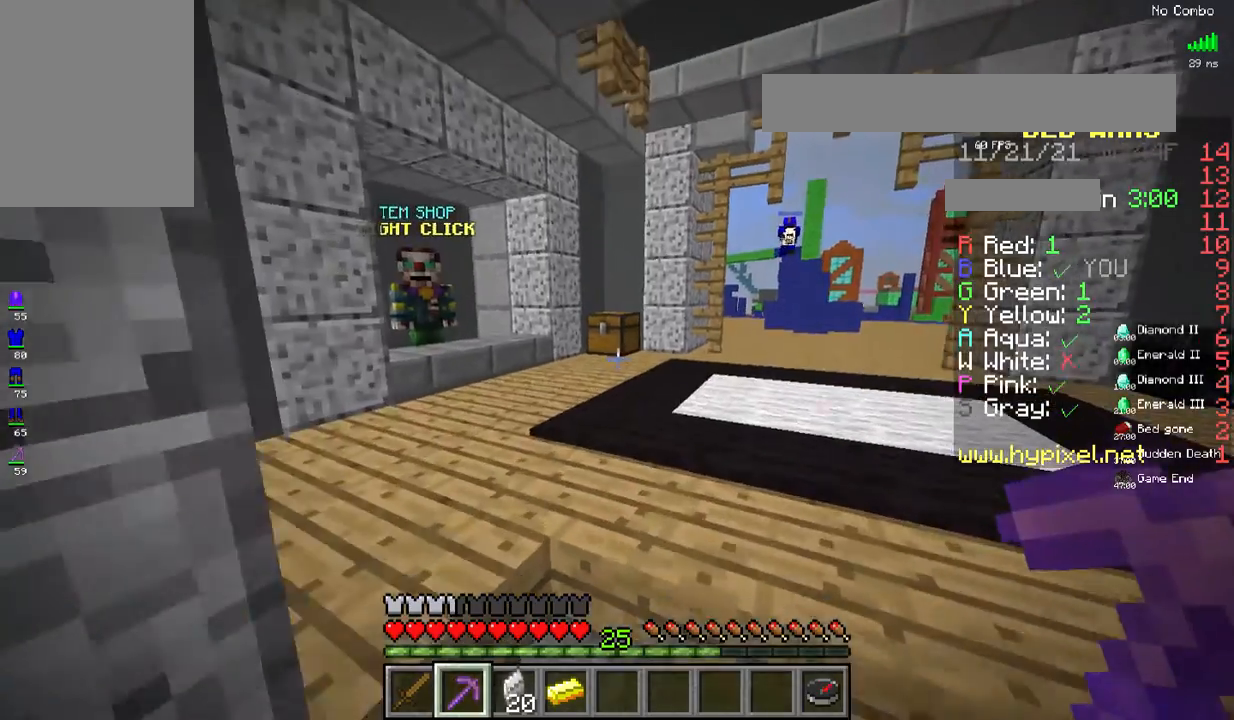
{"keys": ["w"], "mouse": [], "events": []}
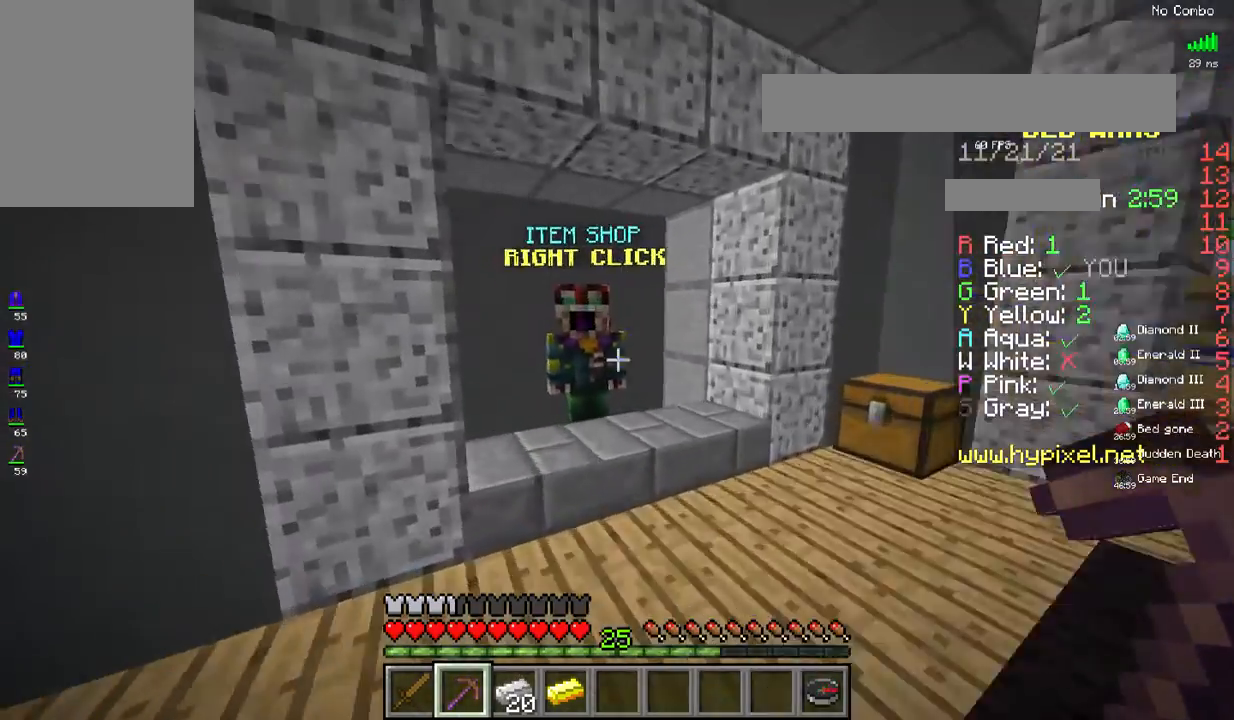
{"keys": [], "mouse": [], "events": [[251, "mouse_right", "down"], [334, "w", "up"], [401, "mouse_right", "up"]]}
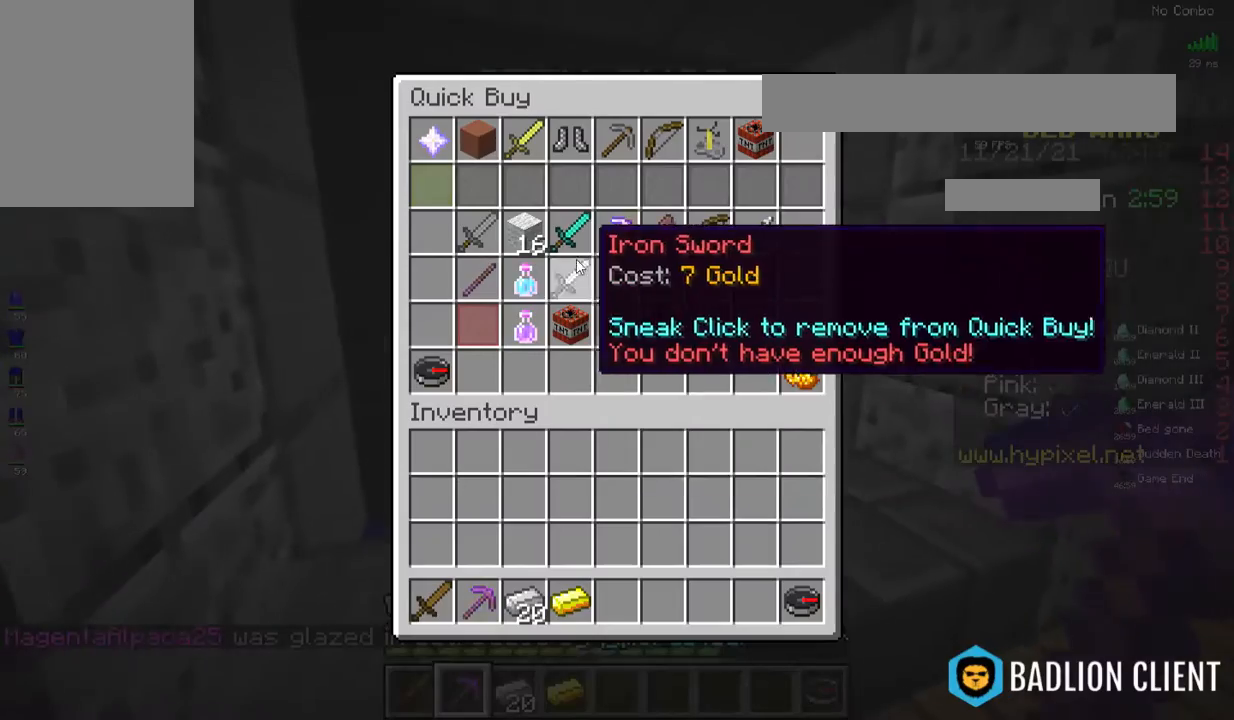
{"keys": [], "mouse": [], "events": []}
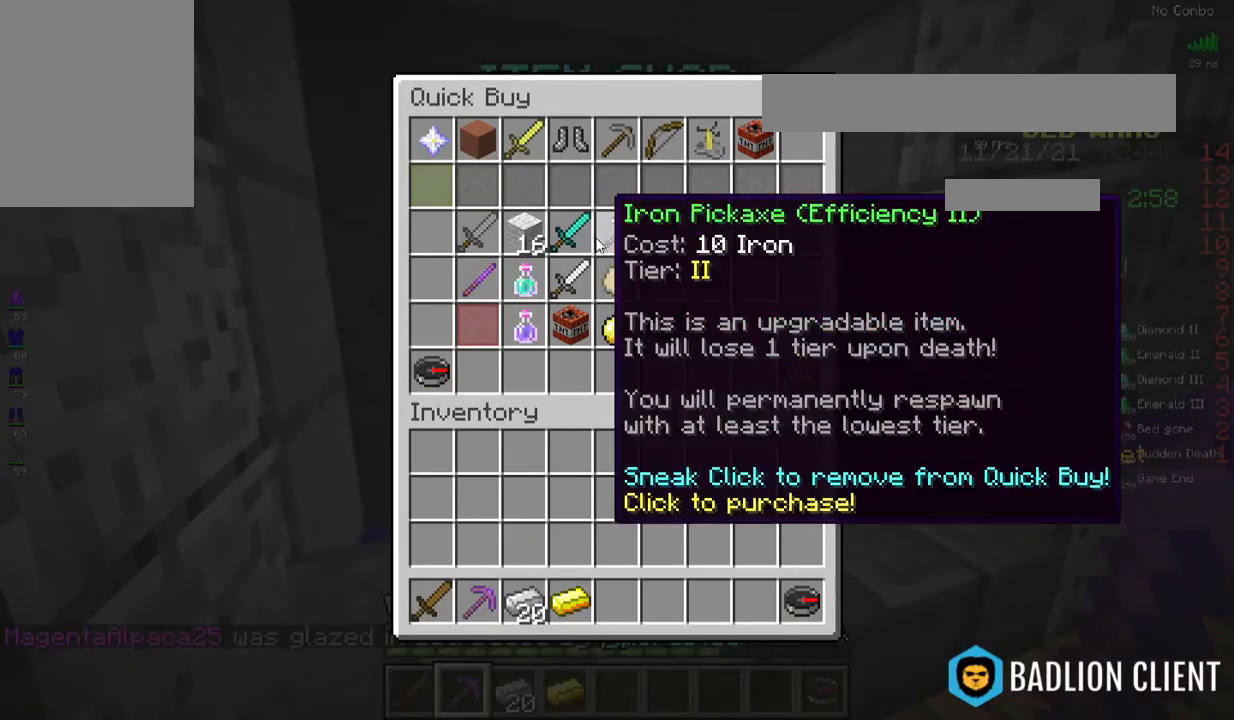
{"keys": [], "mouse": [], "events": []}
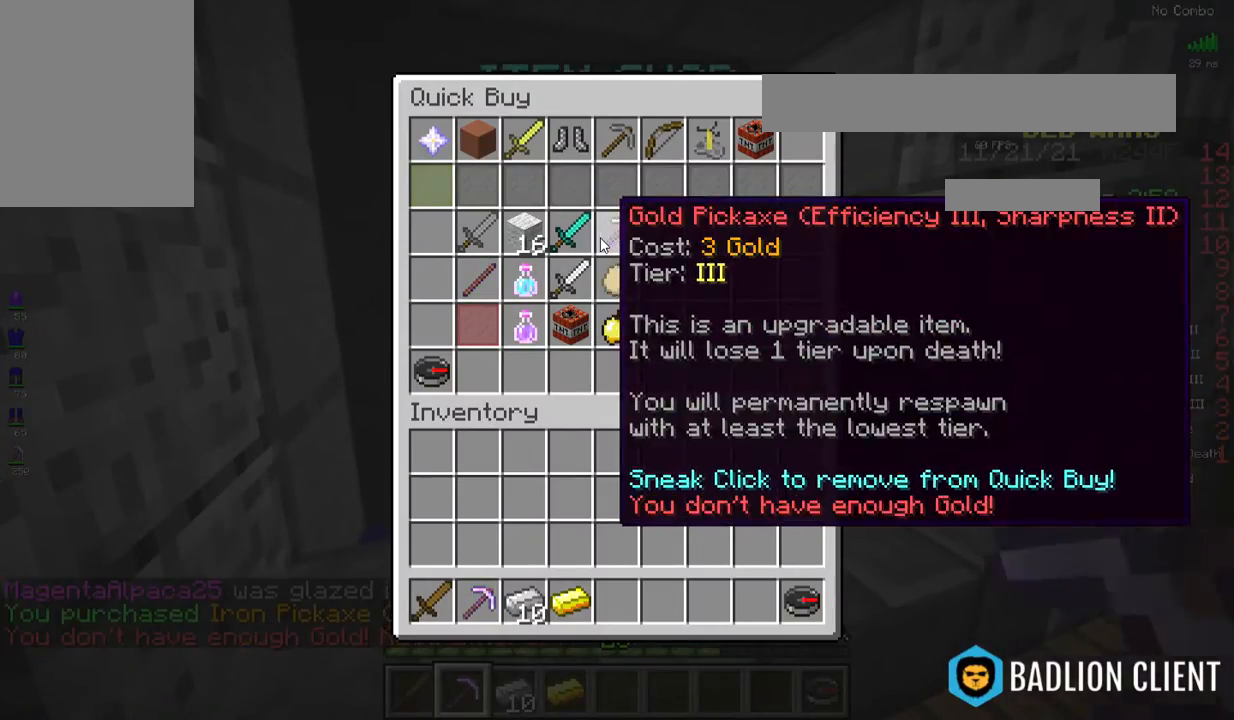
{"keys": ["w"], "mouse": [], "events": [[384, "w", "down"]]}
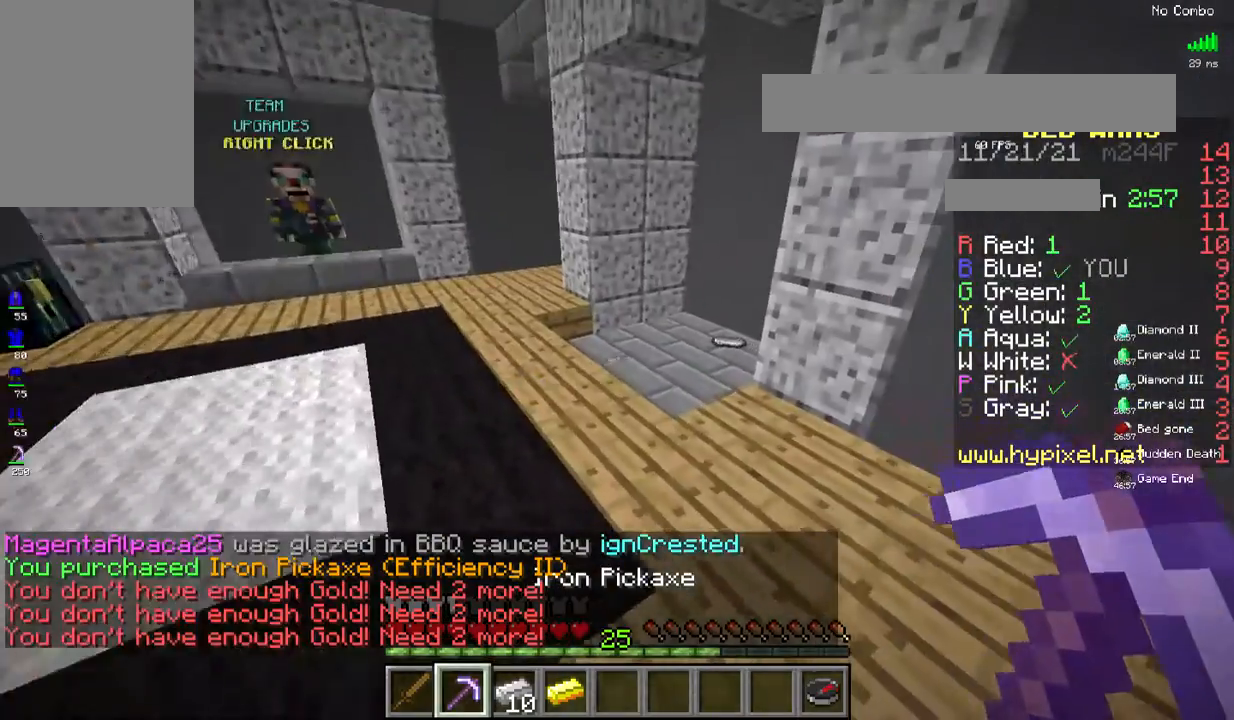
{"keys": ["w"], "mouse": [], "events": []}
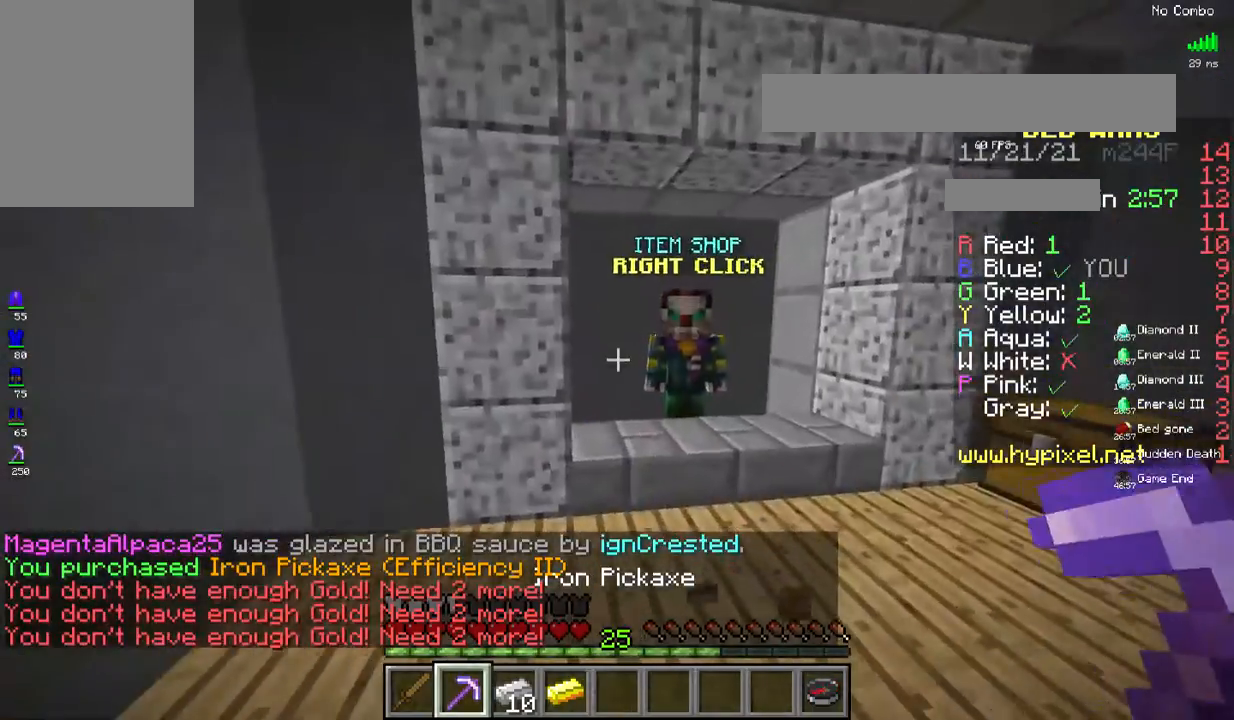
{"keys": [], "mouse": ["right"], "events": [[401, "mouse_right", "down"], [501, "w", "up"]]}
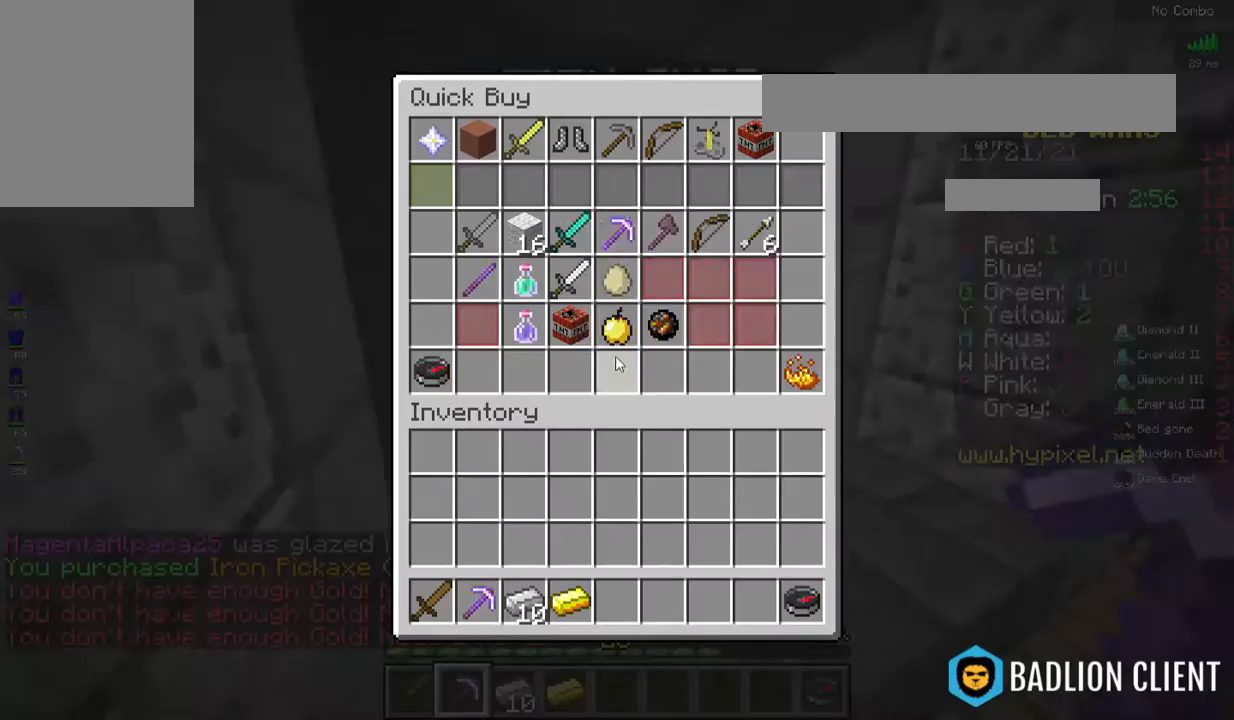
{"keys": [], "mouse": [], "events": [[67, "mouse_right", "up"]]}
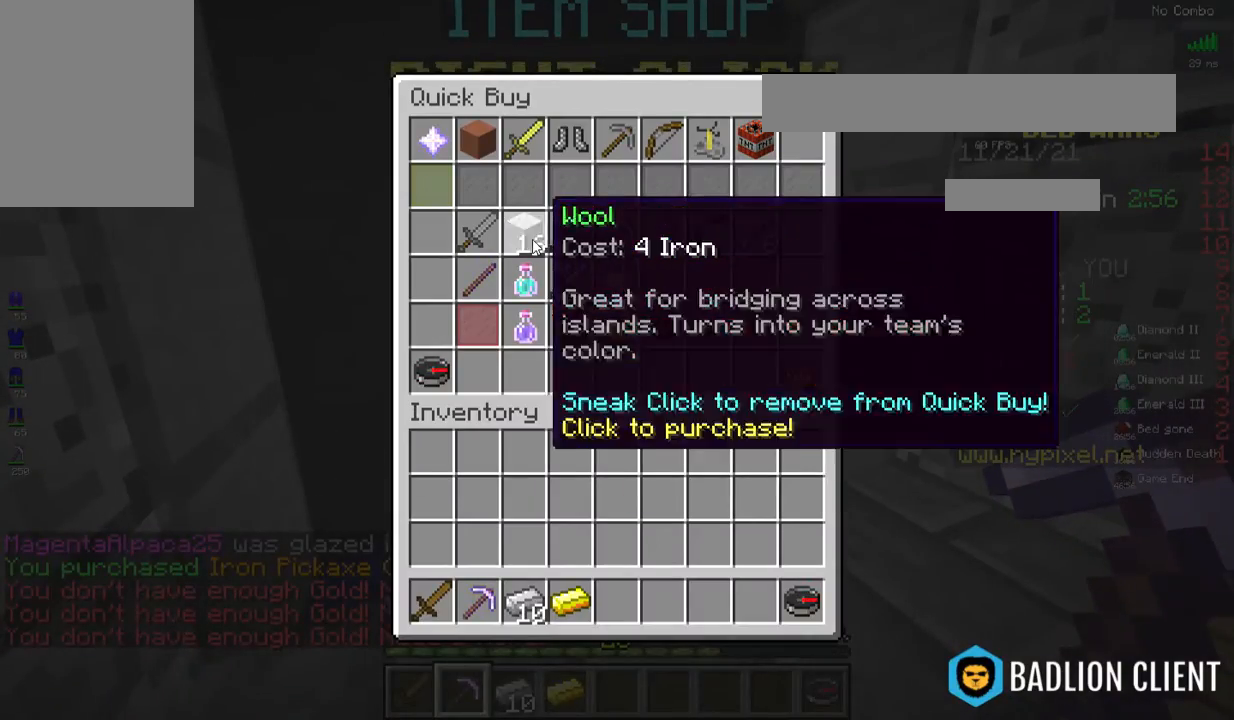
{"keys": [], "mouse": [], "events": []}
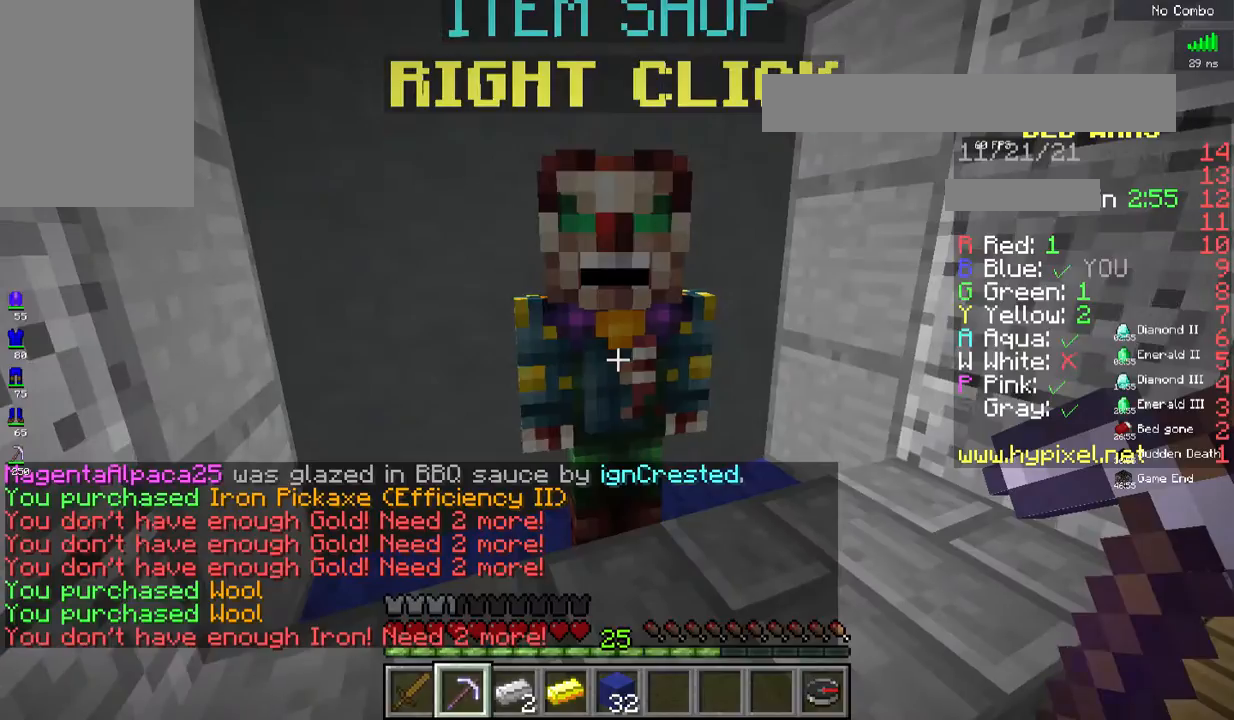
{"keys": [], "mouse": [], "events": []}
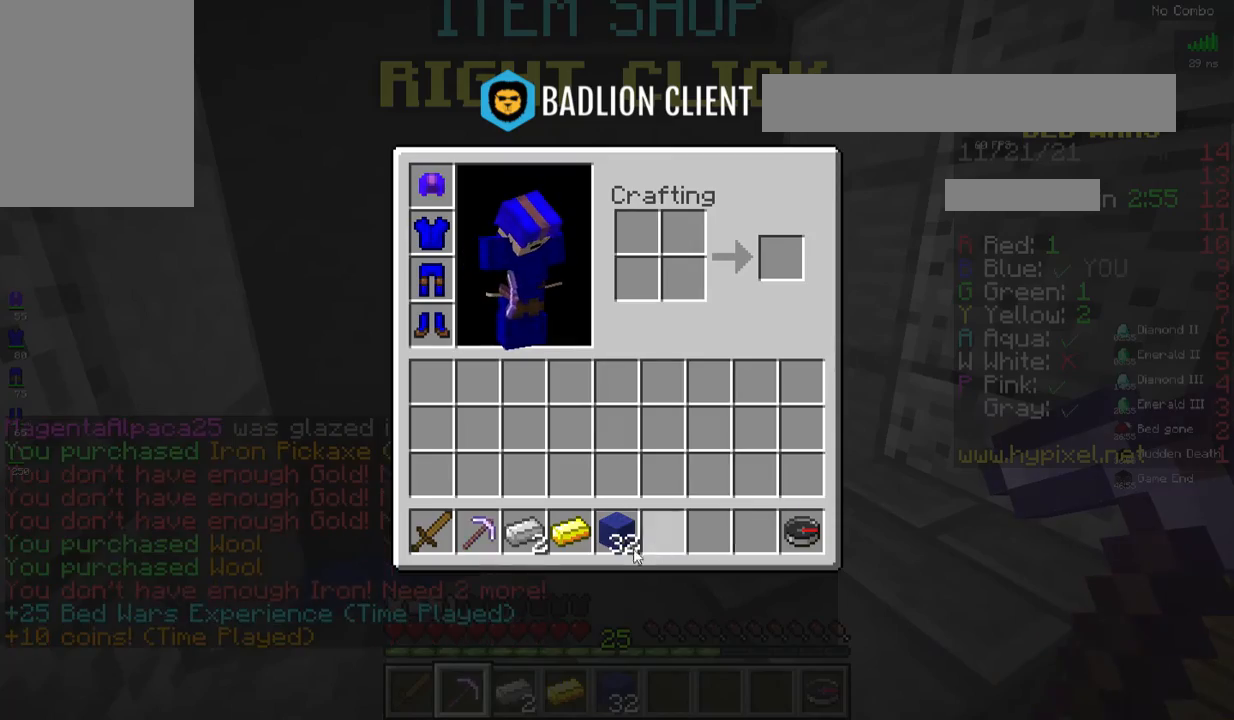
{"keys": [], "mouse": [], "events": []}
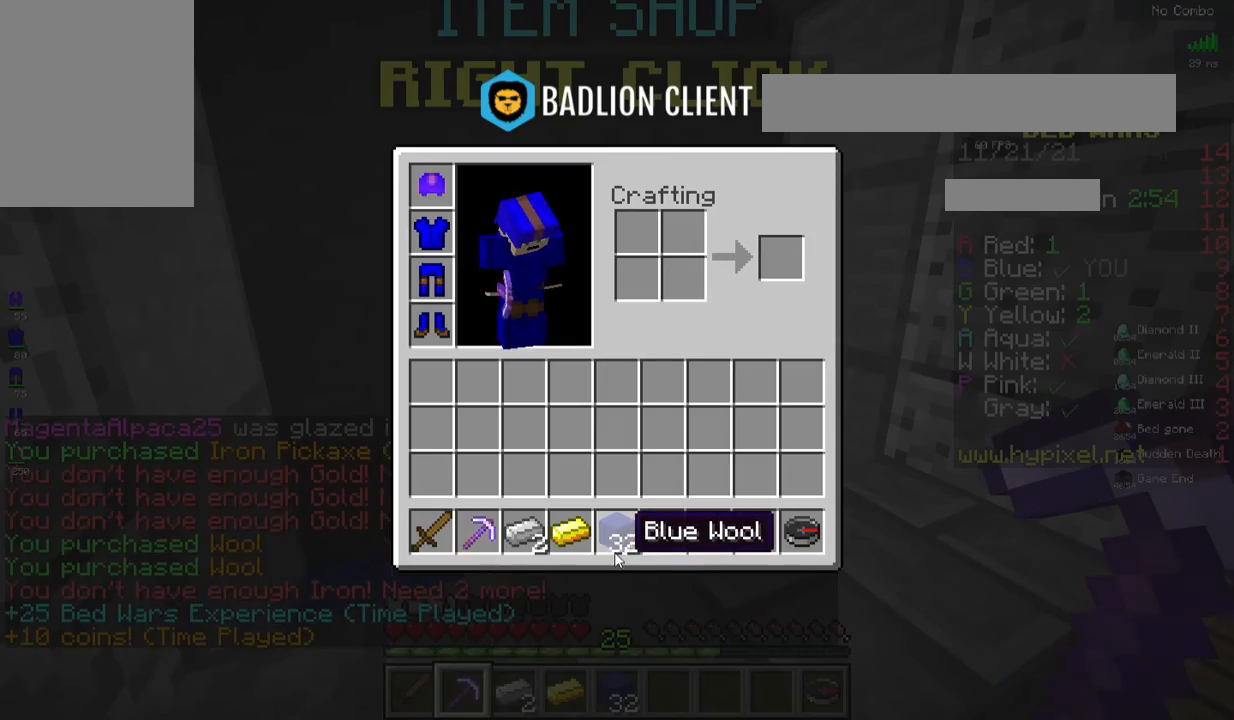
{"keys": [], "mouse": [], "events": []}
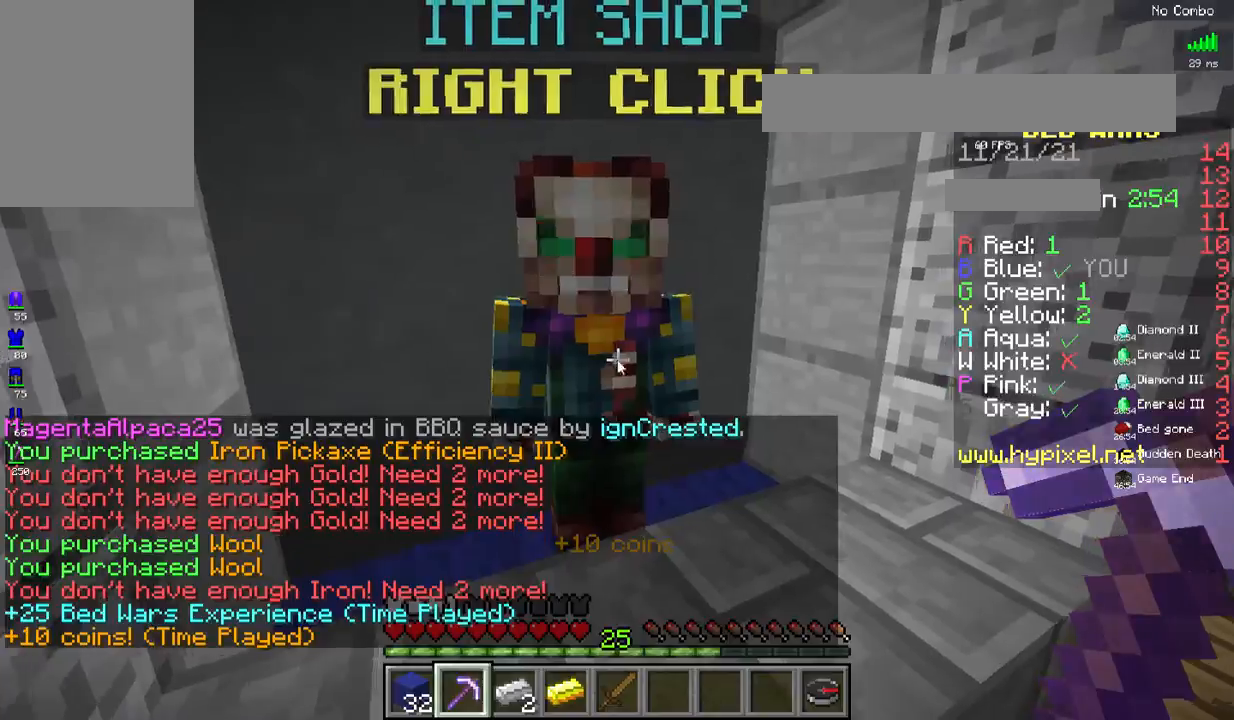
{"keys": ["w"], "mouse": [], "events": [[484, "w", "down"]]}
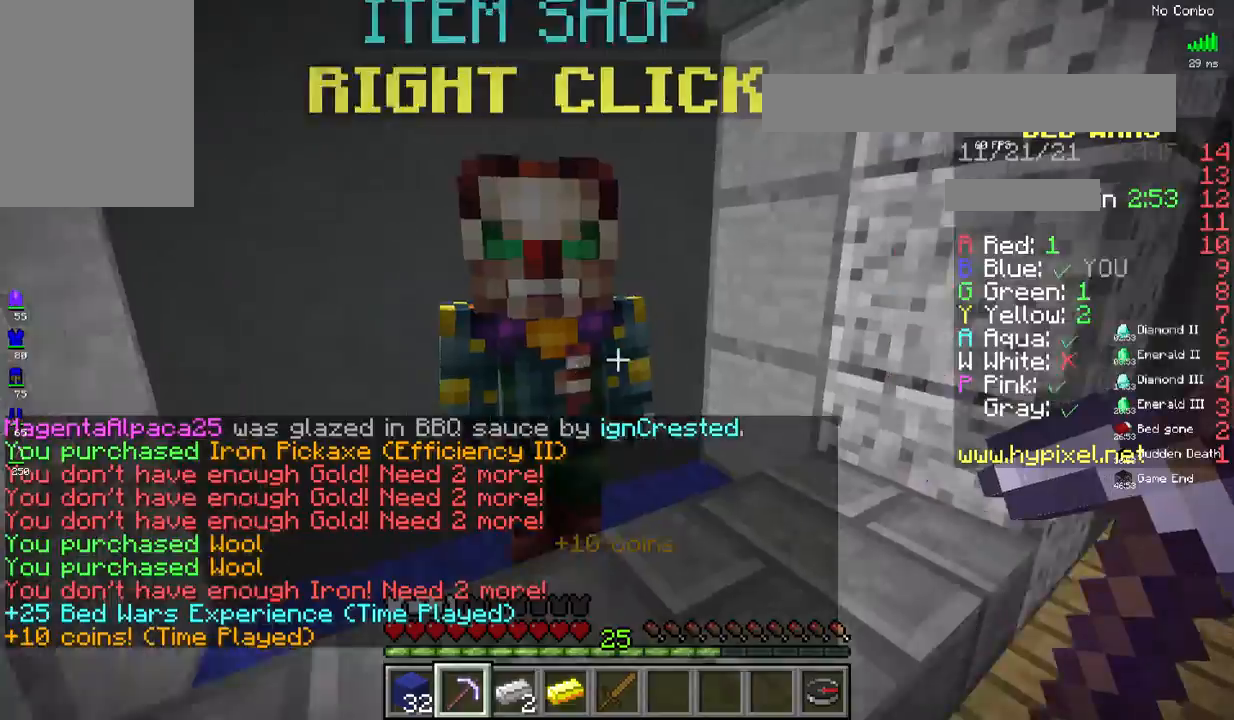
{"keys": ["w"], "mouse": [], "events": [[67, "w", "up"], [167, "w", "down"]]}
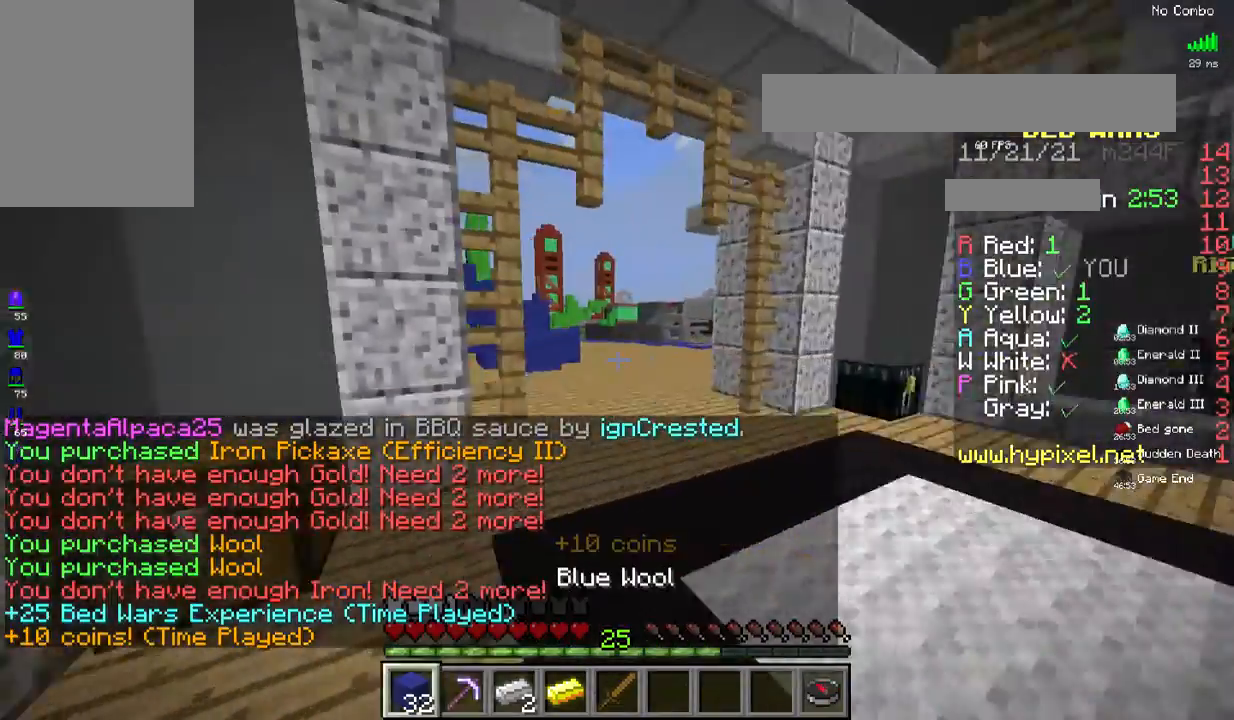
{"keys": [], "mouse": [], "events": [[267, "w", "up"]]}
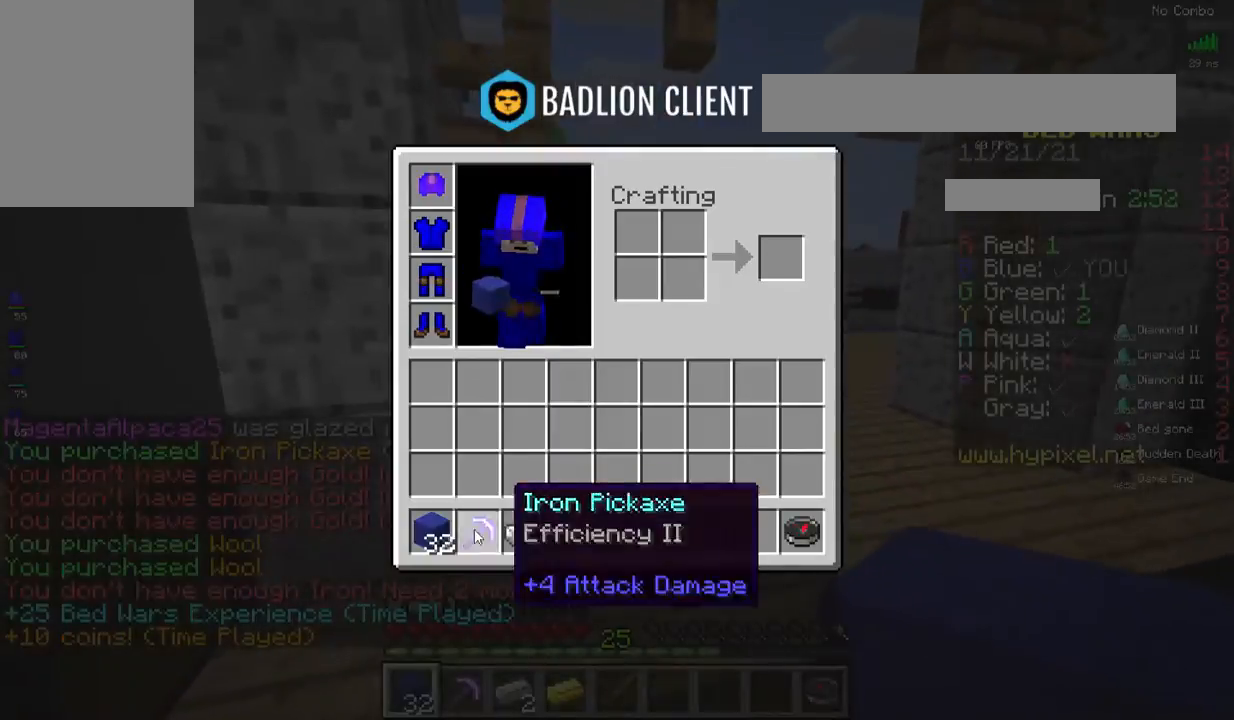
{"keys": [], "mouse": [], "events": []}
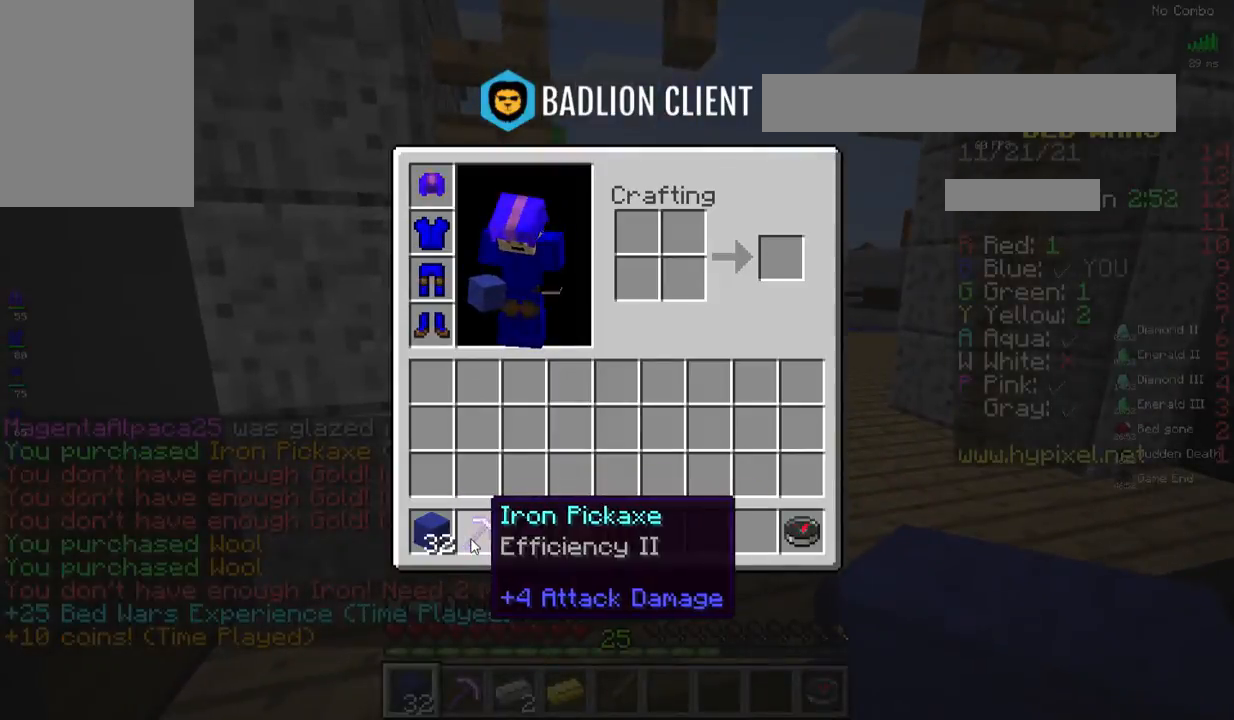
{"keys": ["w"], "mouse": [], "events": [[150, "w", "down"]]}
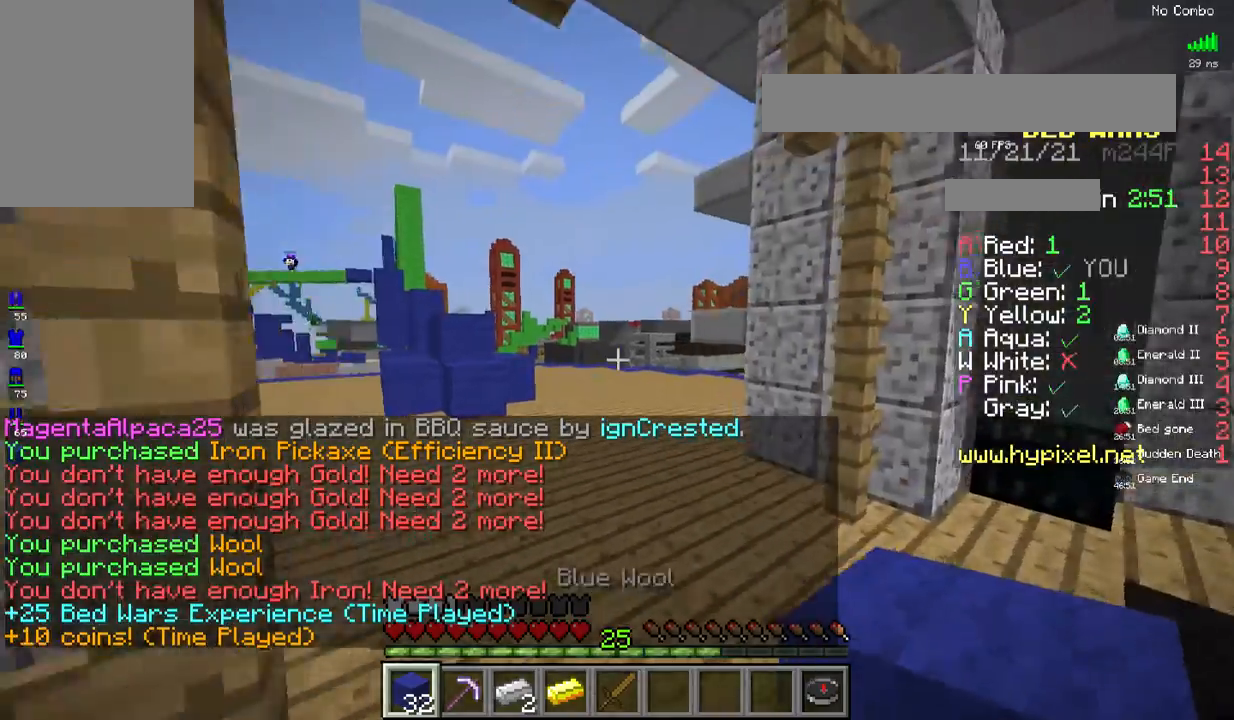
{"keys": ["w"], "mouse": [], "events": []}
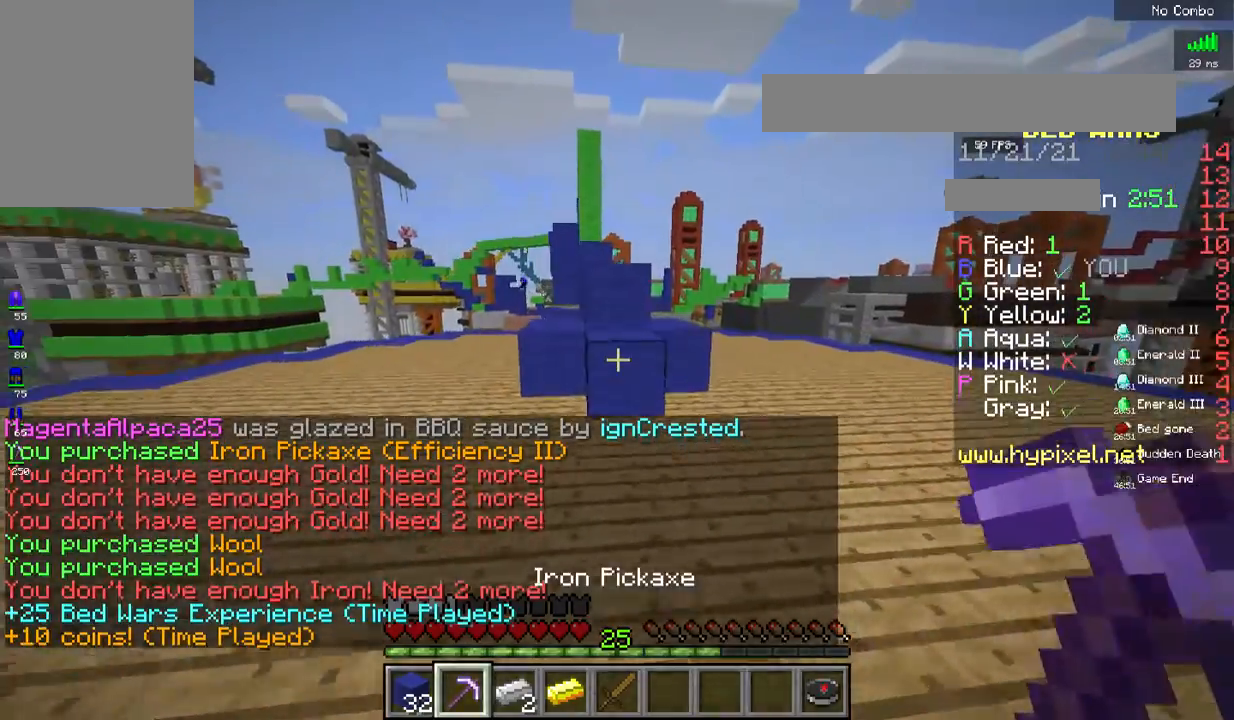
{"keys": ["space", "w"], "mouse": [], "events": [[318, "space", "down"]]}
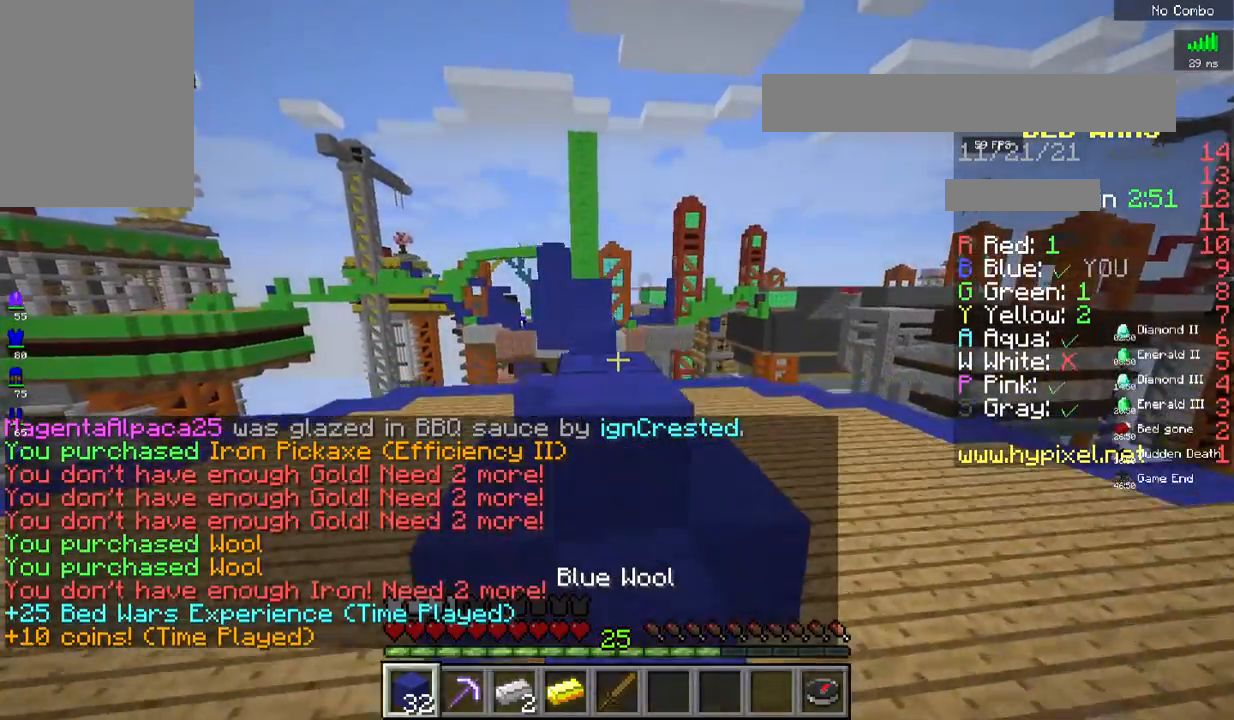
{"keys": ["space", "w"], "mouse": [], "events": []}
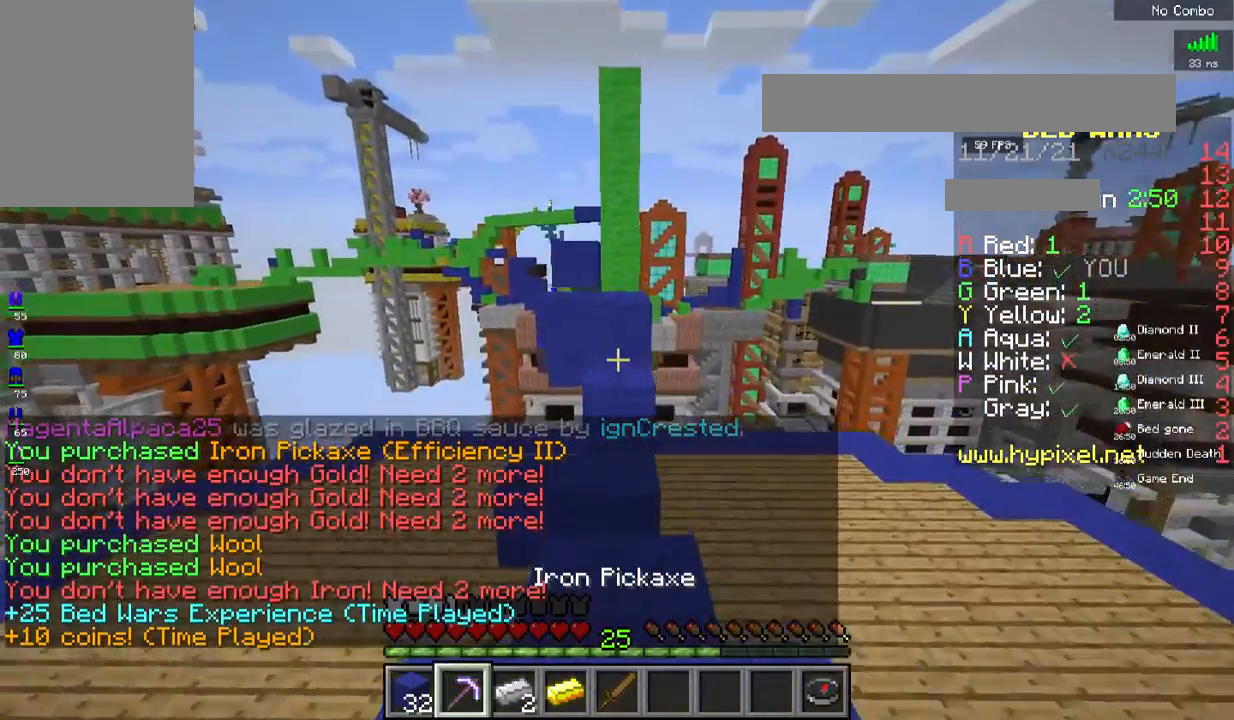
{"keys": ["w"], "mouse": [], "events": [[84, "space", "up"]]}
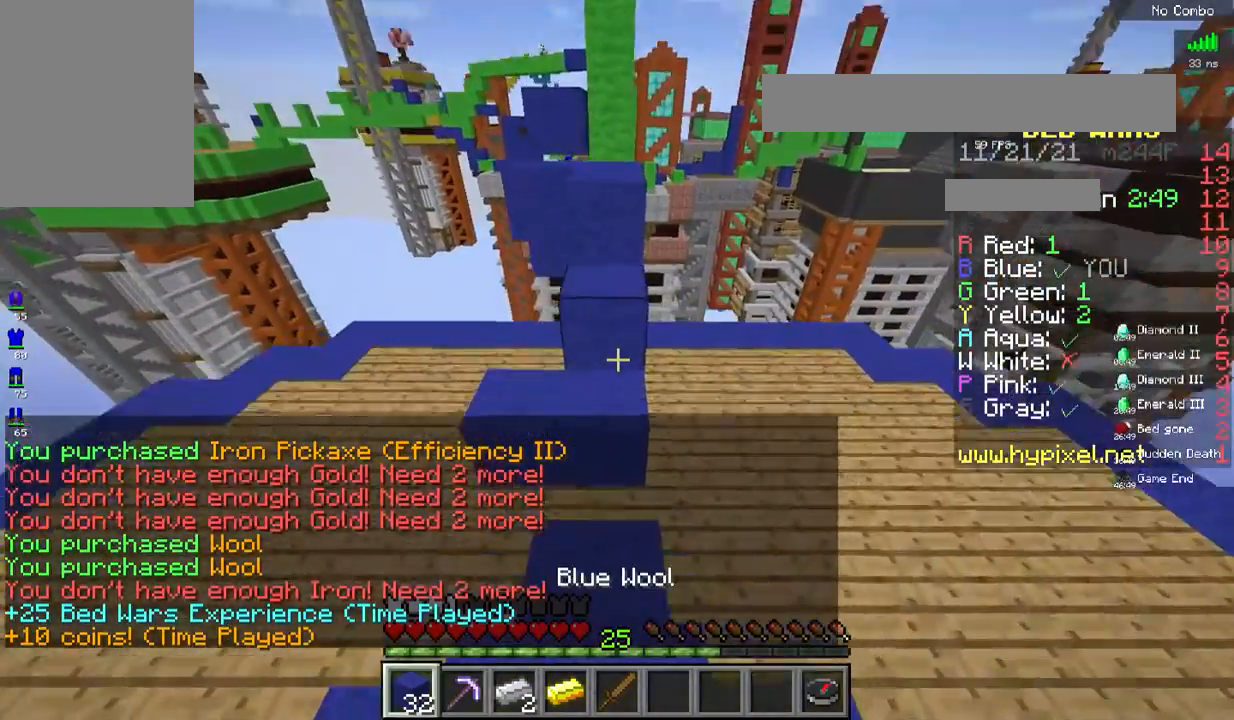
{"keys": ["space", "w"], "mouse": [], "events": [[84, "mouse_right", "down"], [134, "space", "down"], [251, "mouse_right", "up"]]}
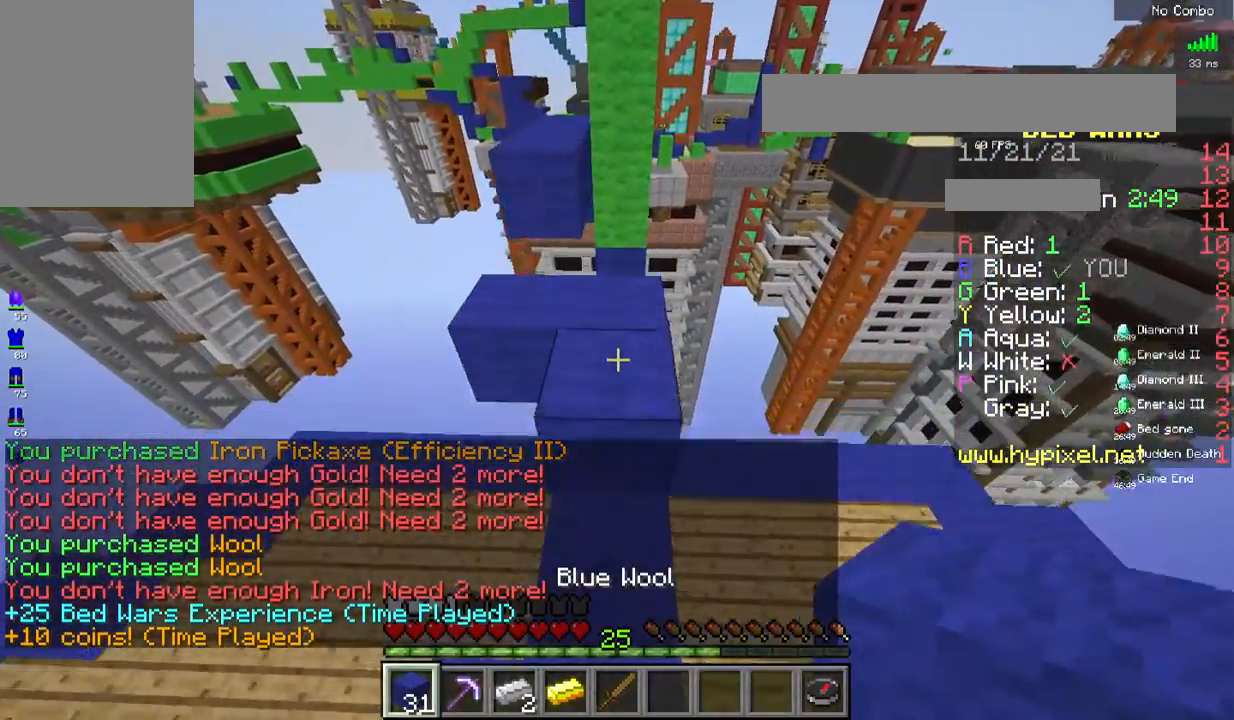
{"keys": ["space", "w"], "mouse": [], "events": []}
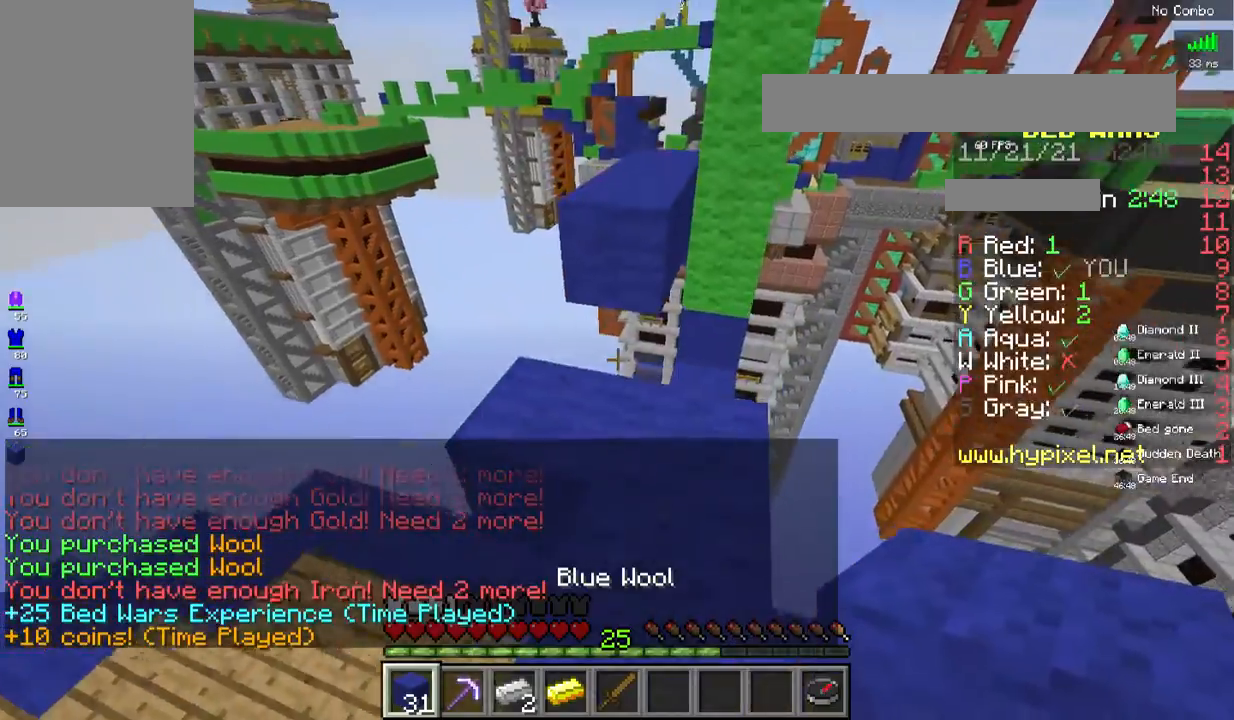
{"keys": ["space", "w"], "mouse": [], "events": [[17, "space", "up"], [368, "space", "down"]]}
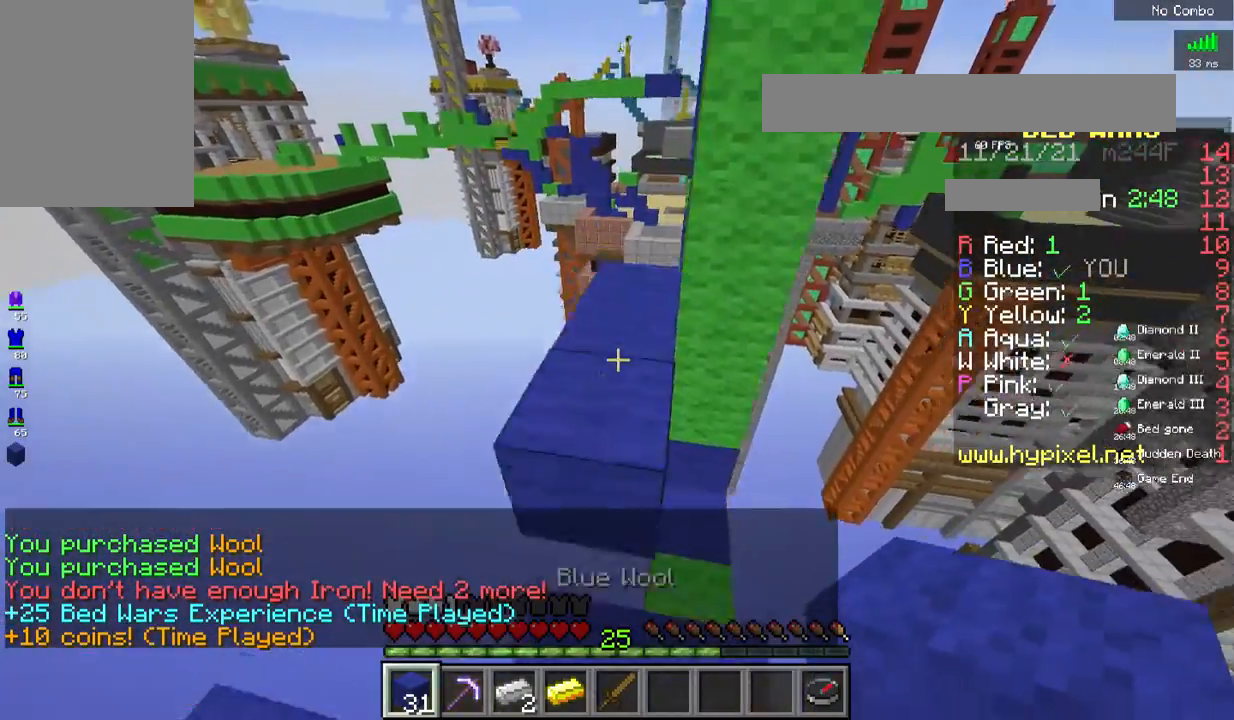
{"keys": ["w"], "mouse": [], "events": [[151, "space", "up"]]}
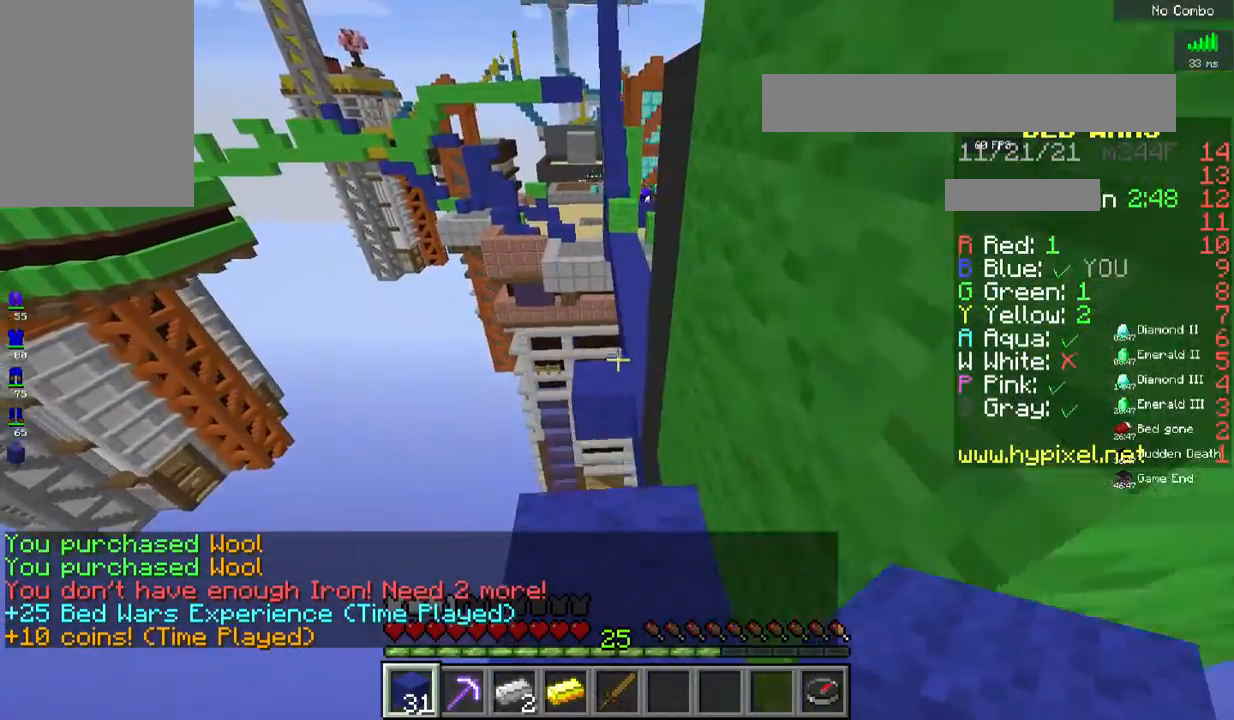
{"keys": ["space", "w"], "mouse": [], "events": [[301, "space", "down"]]}
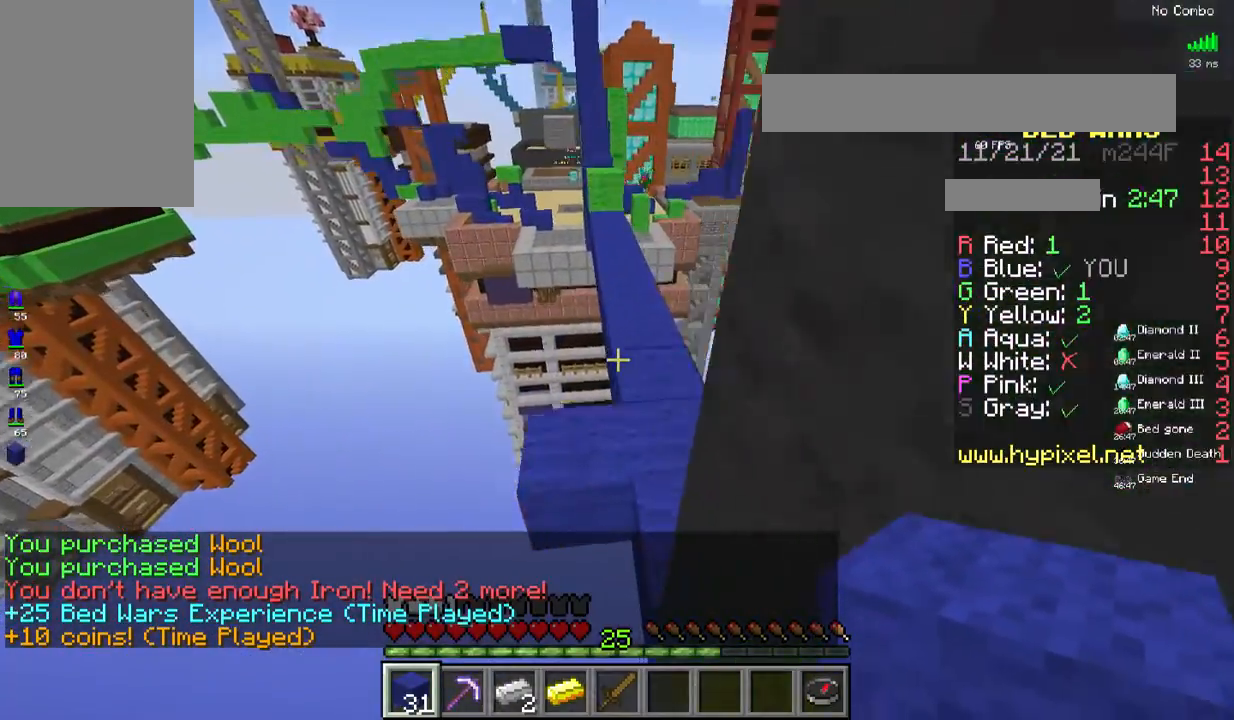
{"keys": ["space", "w"], "mouse": ["right"], "events": [[201, "mouse_right", "down"]]}
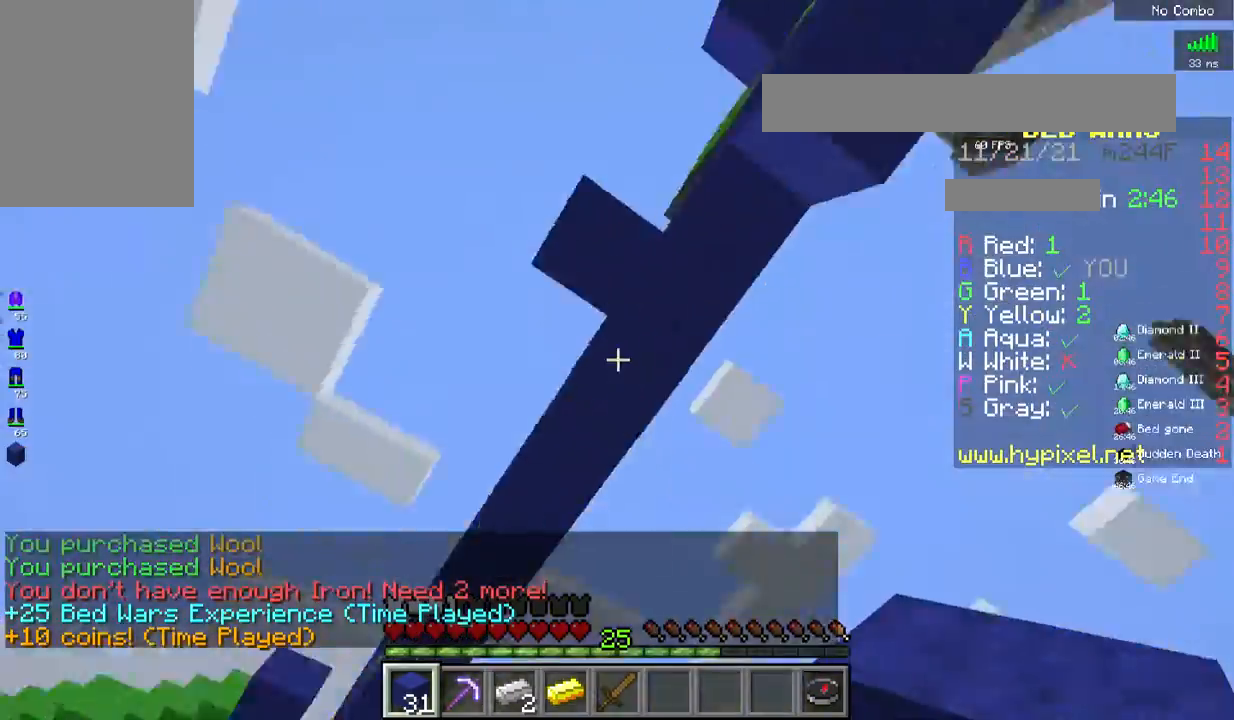
{"keys": ["space", "w"], "mouse": ["right"], "events": [[17, "mouse_right", "up"], [184, "mouse_right", "down"], [351, "mouse_right", "up"], [401, "mouse_right", "down"]]}